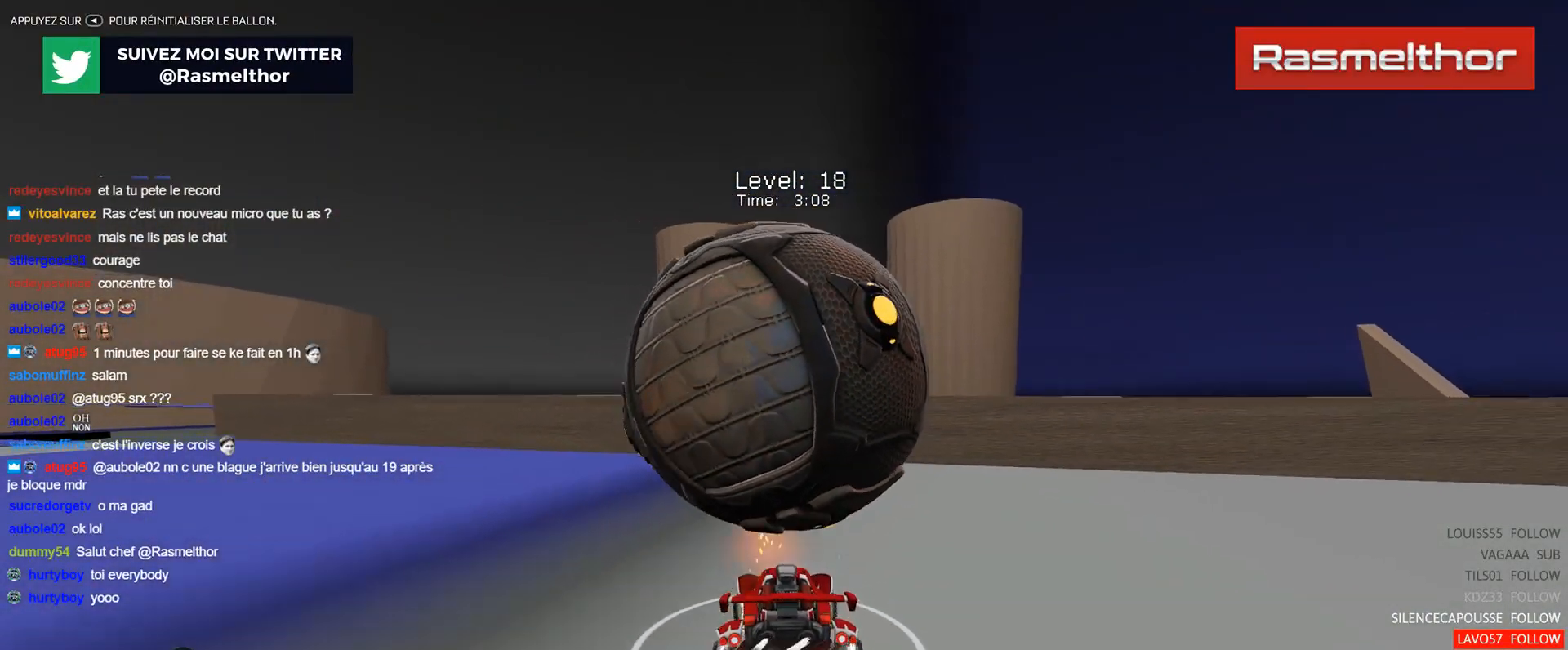
Gameplay with a controller (Xbox layout); each line is a JSON object with the inputs held at the frame after it. "events" lists button and stick changes between this image and that frame as [ms after this image, input, new state], when the widget could be followed in between. Not read: right_stick.
{"buttons": ["B", "R2"], "left_stick": "center", "events": [[17, "A", "up"], [67, "A", "down"], [100, "left_stick", "down-right"], [134, "A", "up"], [317, "left_stick", "center"], [367, "B", "down"], [401, "left_stick", "up"], [467, "left_stick", "center"]]}
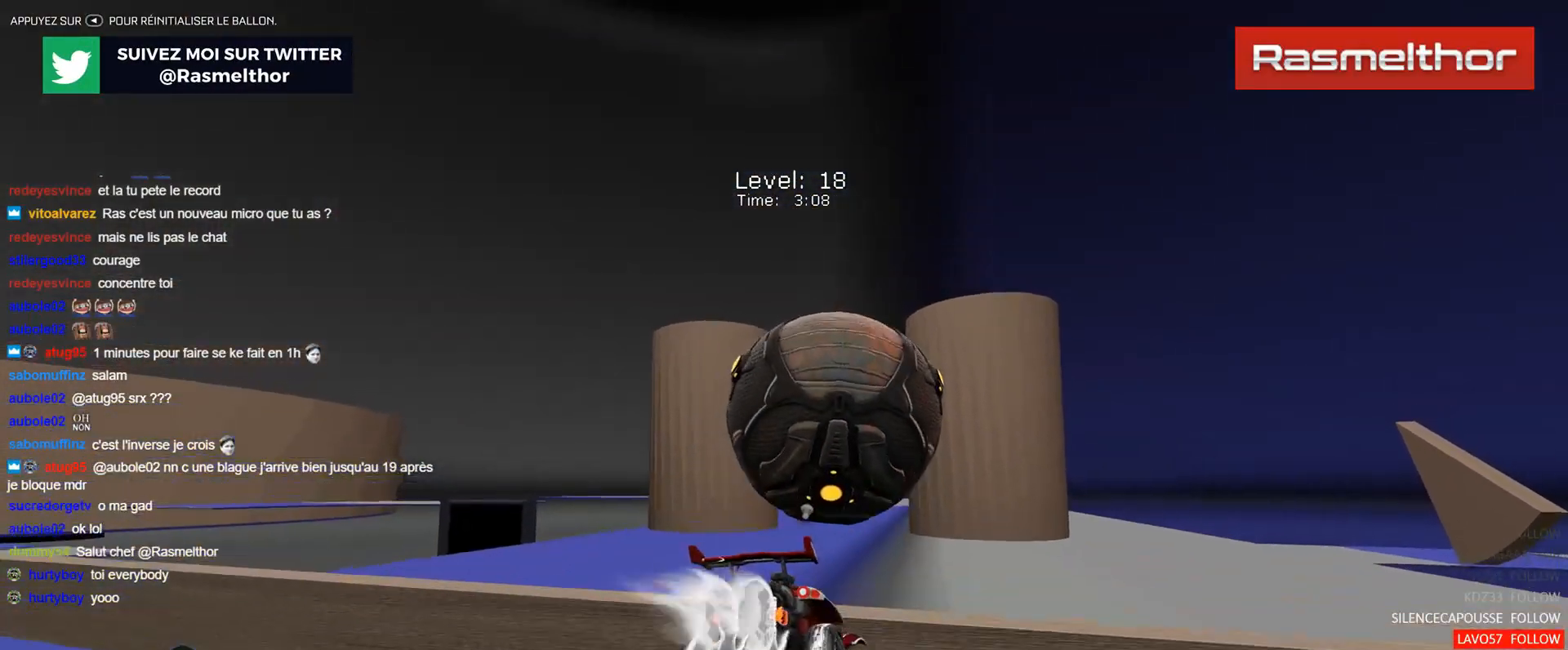
{"buttons": ["R2"], "left_stick": "down-left", "events": [[33, "left_stick", "down"], [100, "B", "up"], [100, "left_stick", "down-left"], [300, "left_stick", "center"], [450, "left_stick", "down-left"]]}
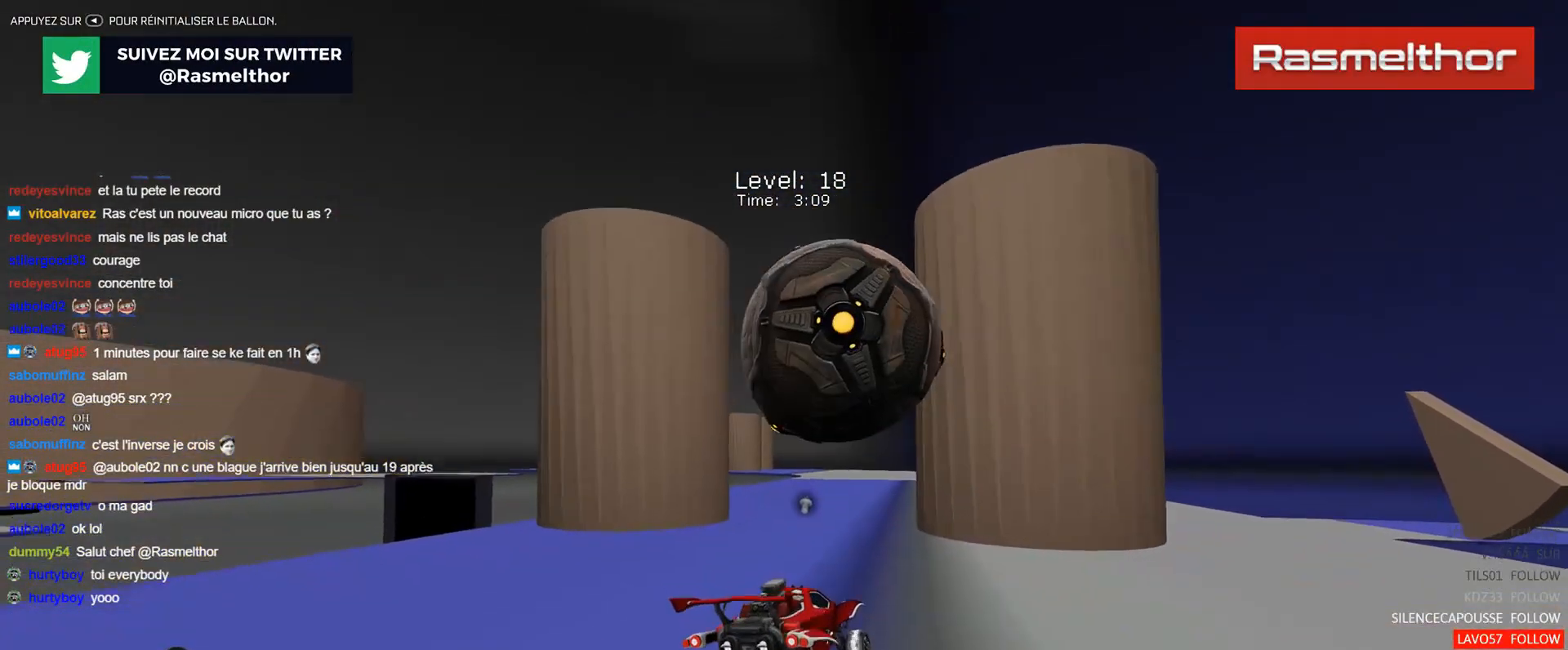
{"buttons": ["R2"], "left_stick": "center", "events": [[117, "left_stick", "center"], [150, "B", "down"], [350, "B", "up"]]}
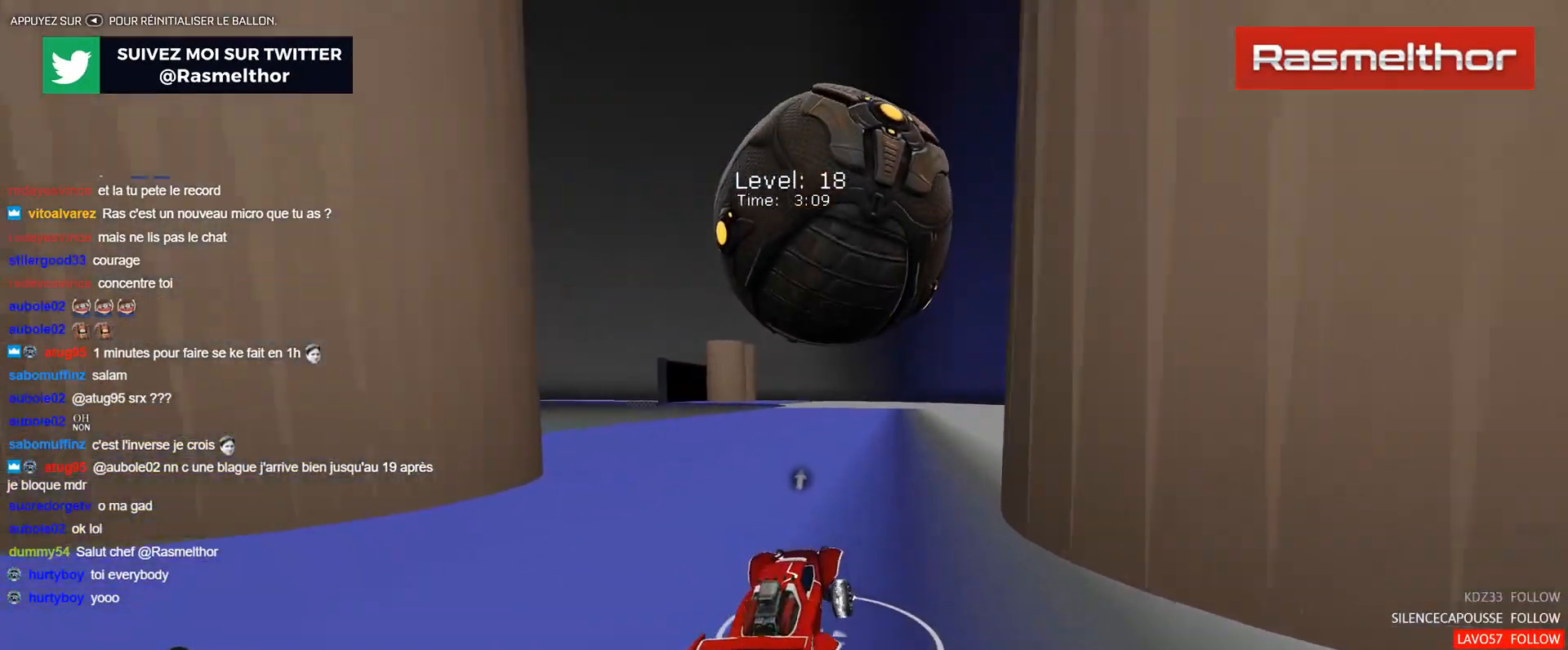
{"buttons": ["R2"], "left_stick": "right", "events": [[250, "left_stick", "left"], [283, "B", "down"], [367, "left_stick", "center"], [450, "left_stick", "right"], [483, "B", "up"]]}
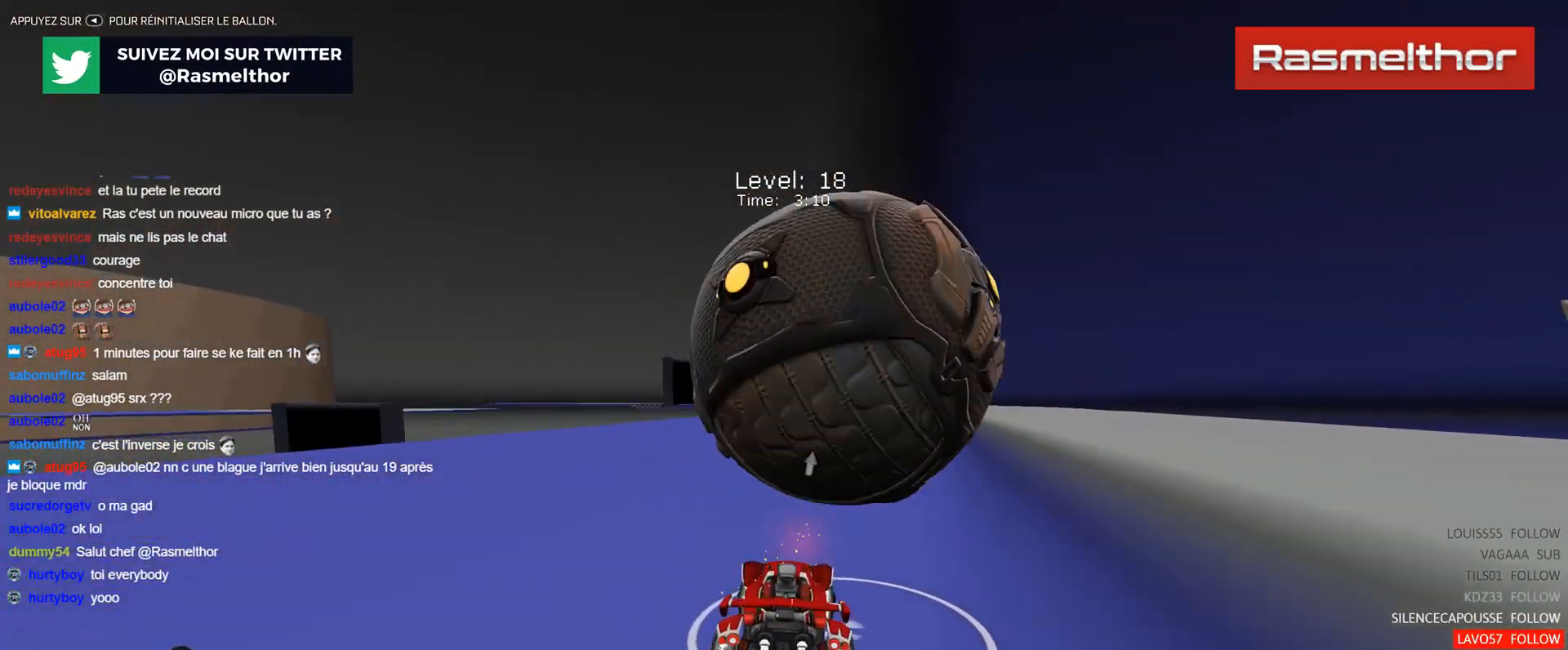
{"buttons": [], "left_stick": "center", "events": [[50, "left_stick", "center"], [150, "B", "down"], [184, "B", "up"], [284, "R2", "up"]]}
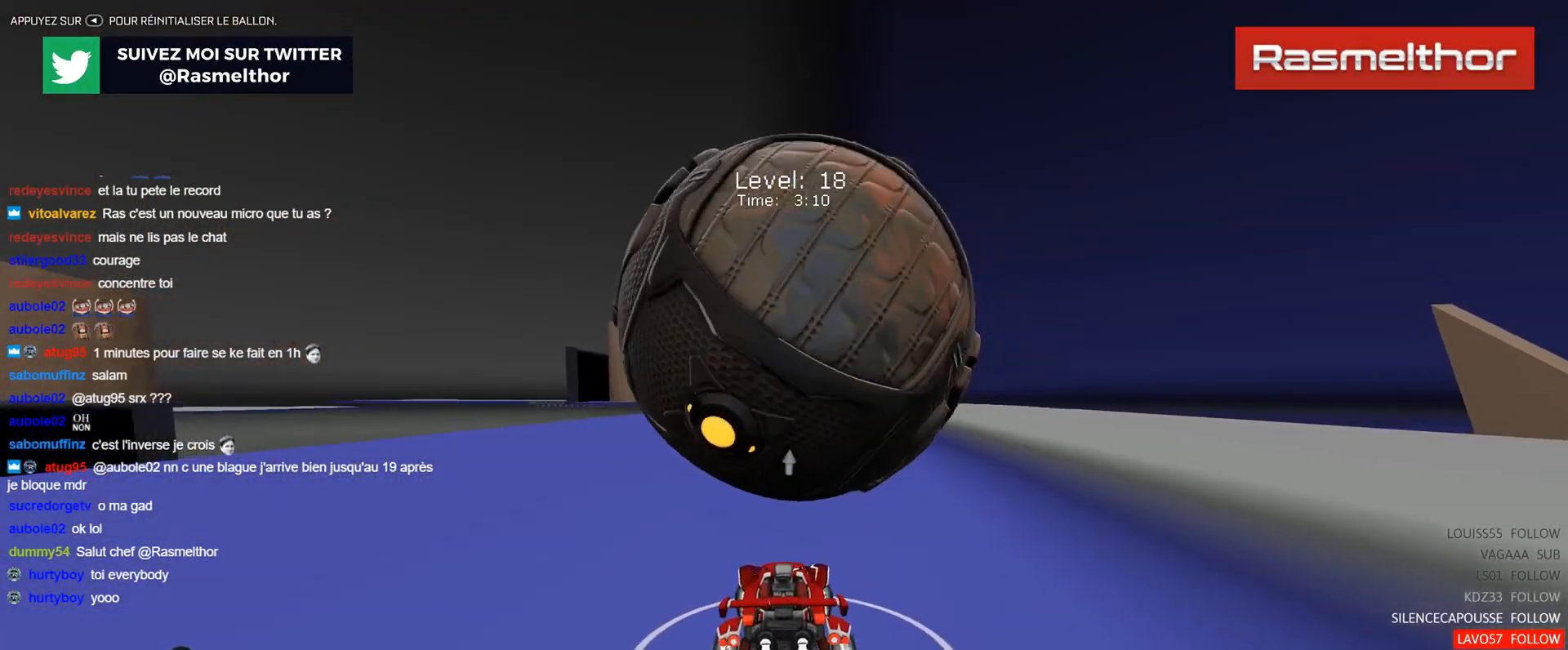
{"buttons": [], "left_stick": "up-left", "events": [[150, "R2", "down"], [283, "R2", "up"], [400, "left_stick", "up-left"]]}
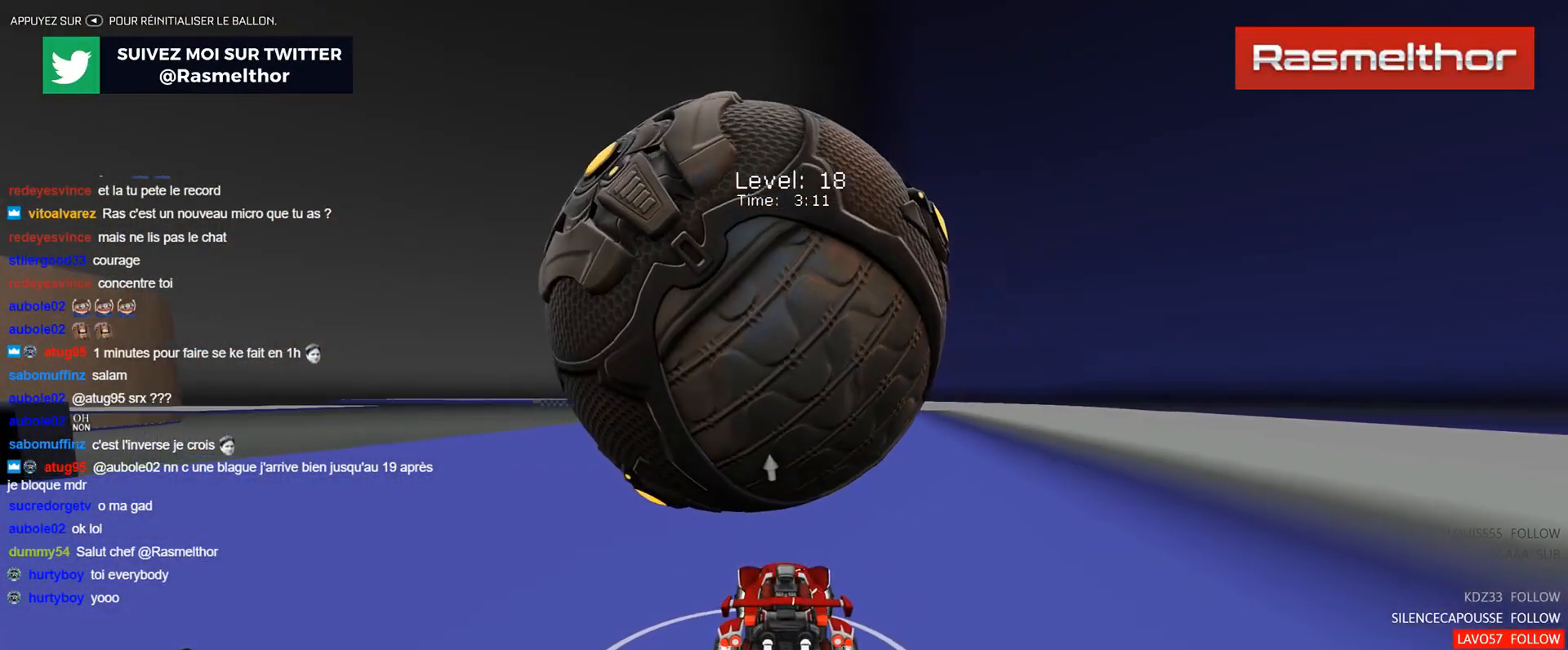
{"buttons": ["R2"], "left_stick": "center", "events": [[33, "left_stick", "center"], [367, "R2", "down"]]}
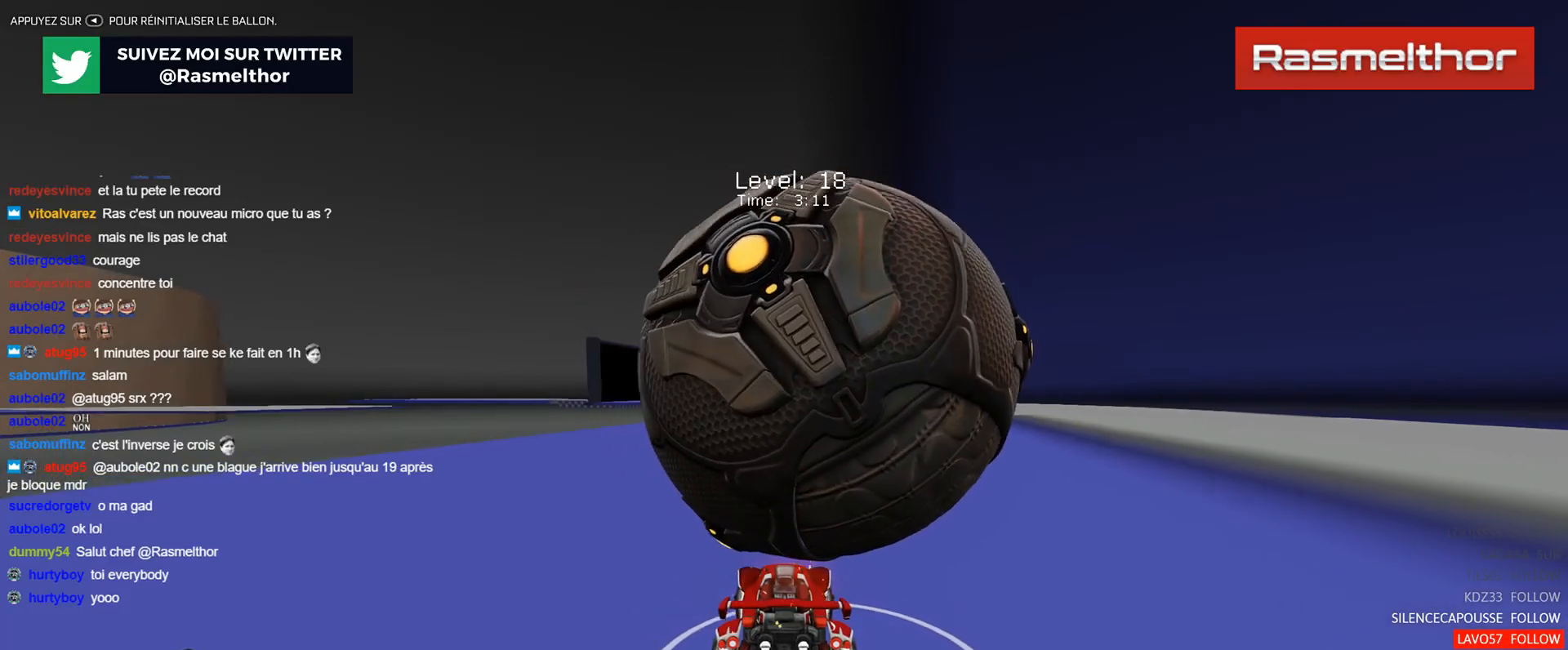
{"buttons": ["R2"], "left_stick": "center", "events": [[66, "R2", "up"], [116, "left_stick", "right"], [233, "left_stick", "center"], [333, "R2", "down"], [400, "left_stick", "right"], [500, "left_stick", "center"]]}
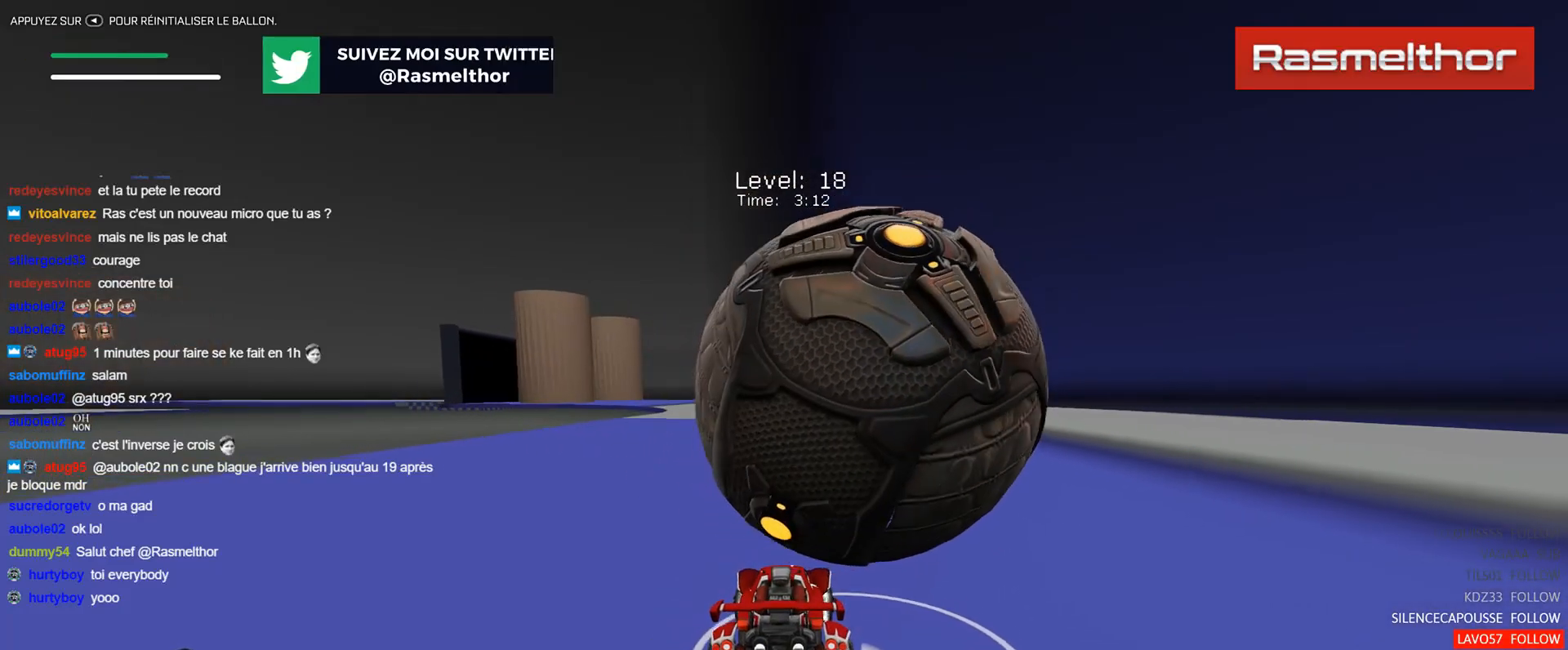
{"buttons": ["R2"], "left_stick": "center", "events": [[267, "B", "down"], [334, "B", "up"], [367, "left_stick", "right"], [501, "left_stick", "center"]]}
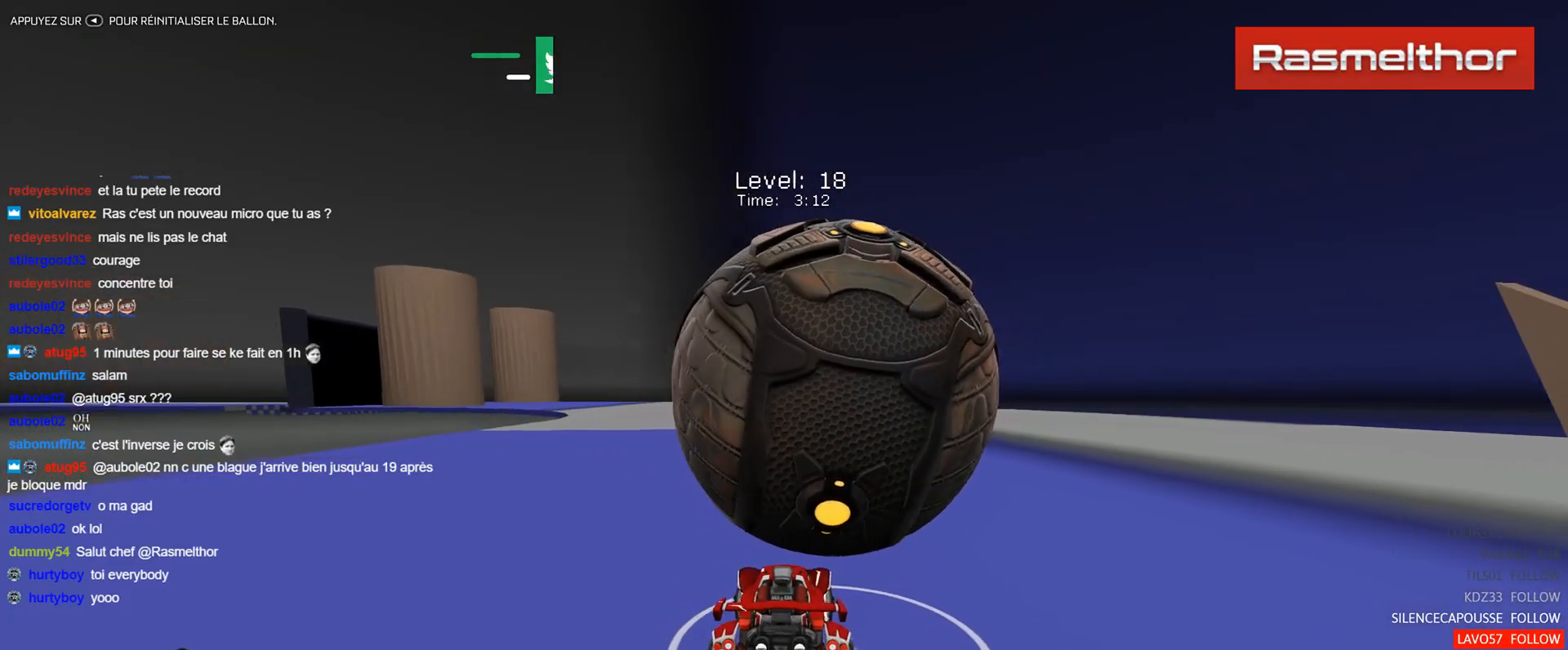
{"buttons": [], "left_stick": "center", "events": [[267, "B", "down"], [333, "B", "up"], [433, "left_stick", "up-left"], [450, "R2", "up"], [500, "left_stick", "center"]]}
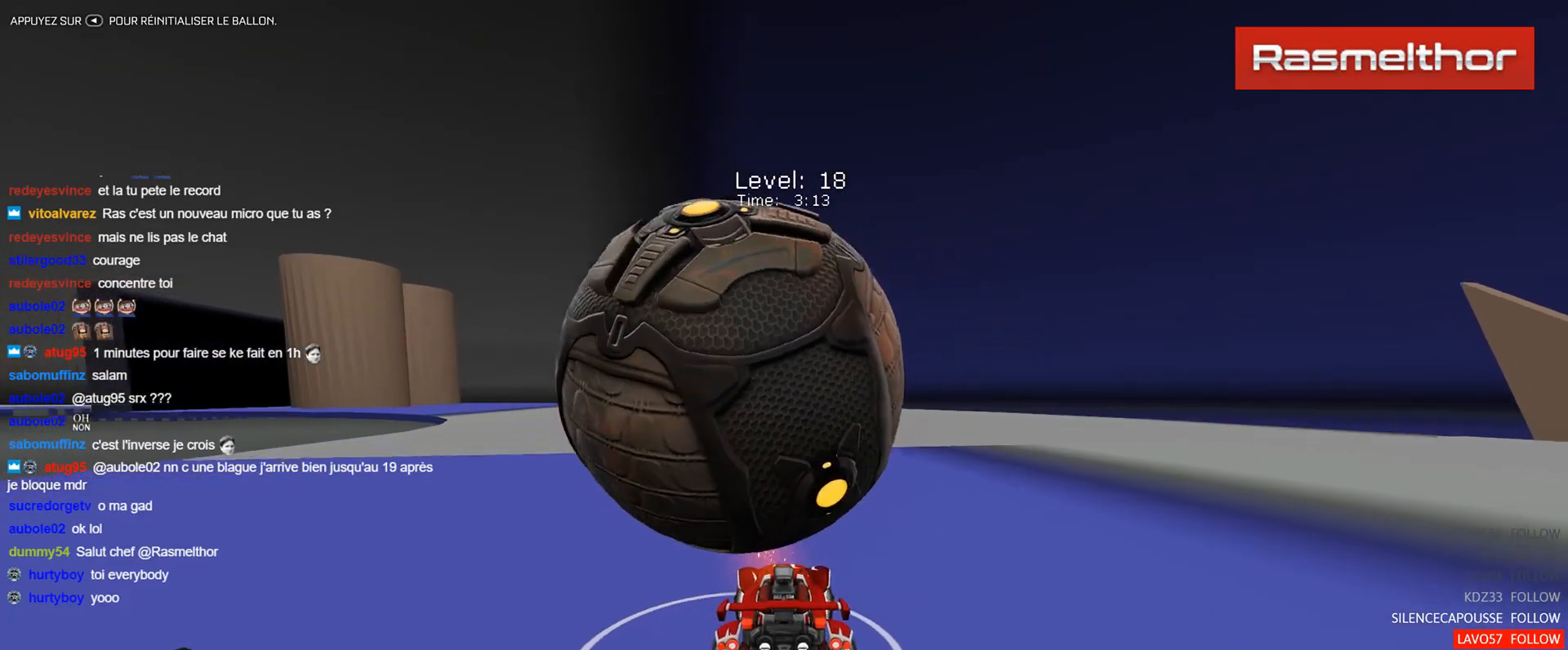
{"buttons": ["B", "R2"], "left_stick": "up-left", "events": [[67, "left_stick", "up-left"], [184, "left_stick", "center"], [300, "R2", "down"], [367, "left_stick", "up-left"], [384, "B", "down"]]}
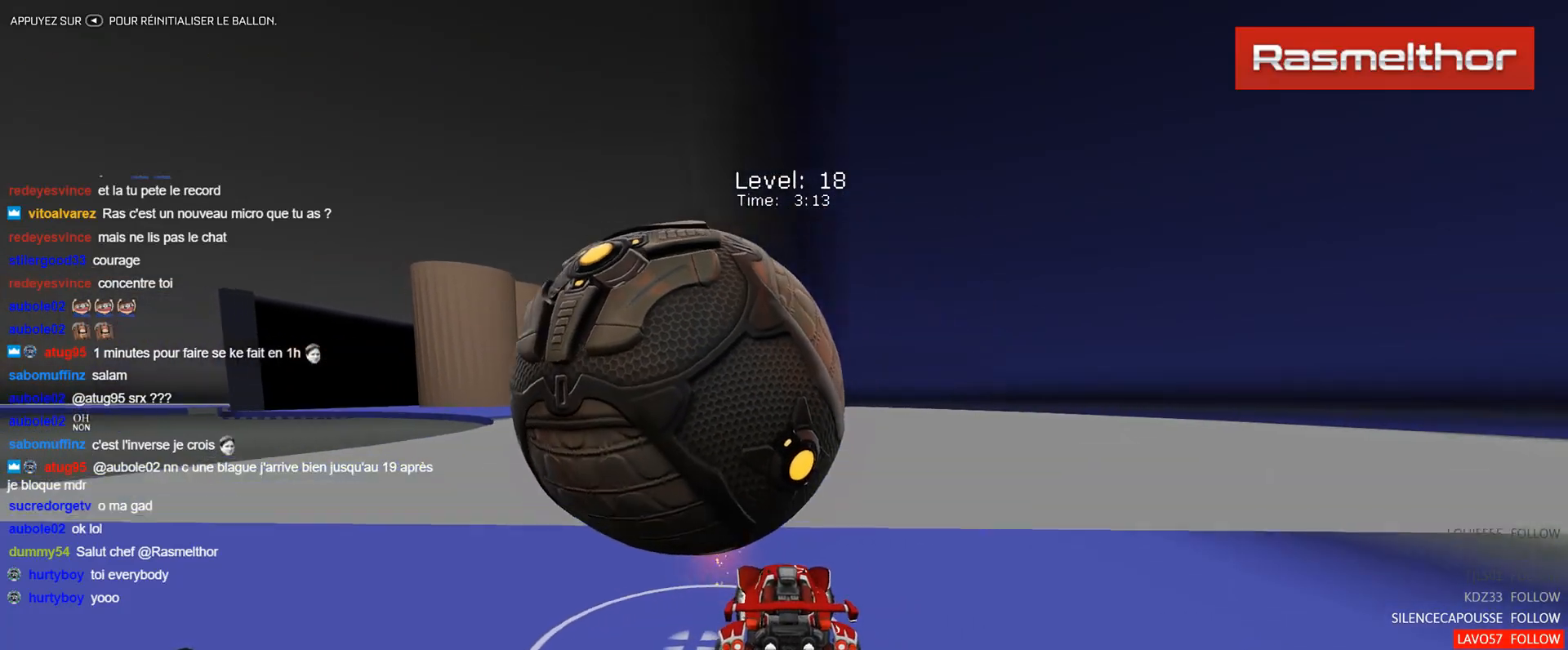
{"buttons": [], "left_stick": "right", "events": [[50, "B", "up"], [83, "left_stick", "center"], [200, "R2", "up"], [250, "left_stick", "left"], [350, "left_stick", "center"], [467, "left_stick", "right"]]}
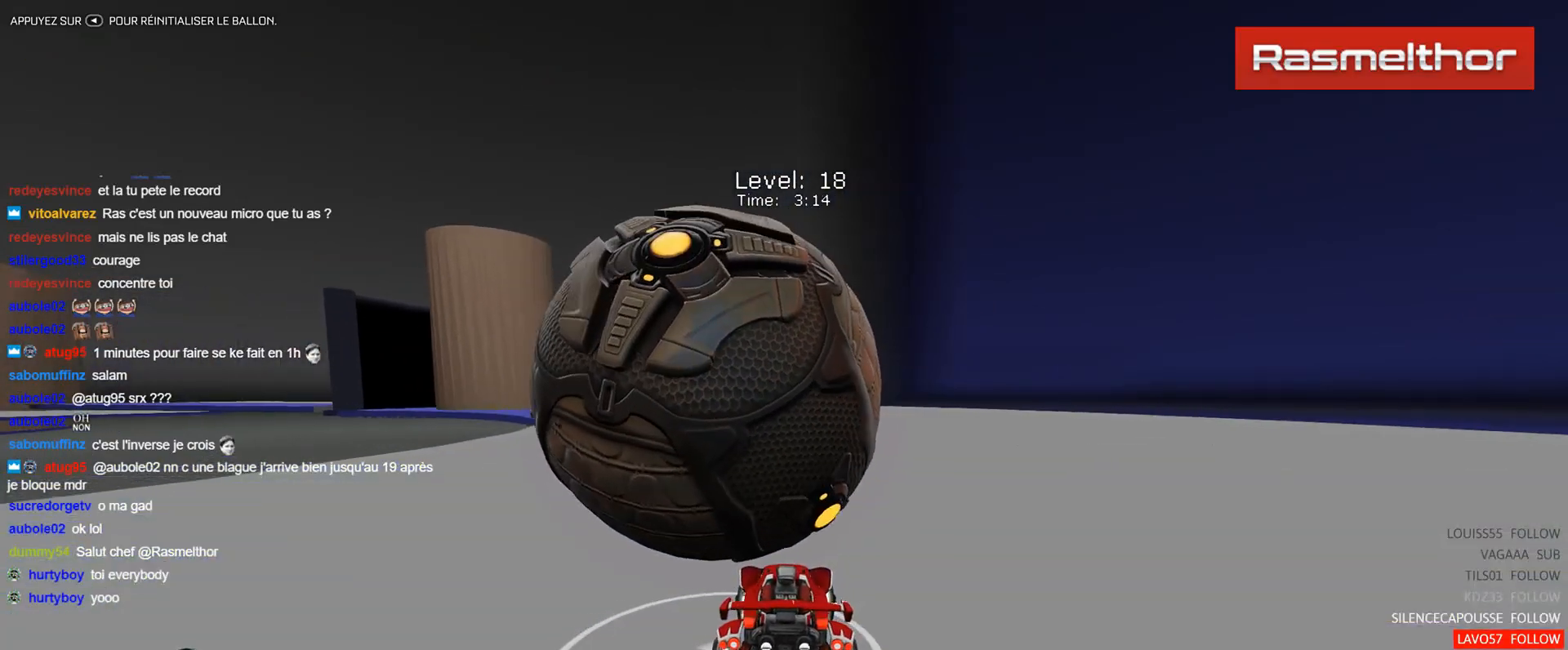
{"buttons": ["B", "R2"], "left_stick": "center", "events": [[50, "left_stick", "center"], [167, "left_stick", "up-left"], [367, "R2", "down"], [401, "B", "down"], [401, "left_stick", "center"]]}
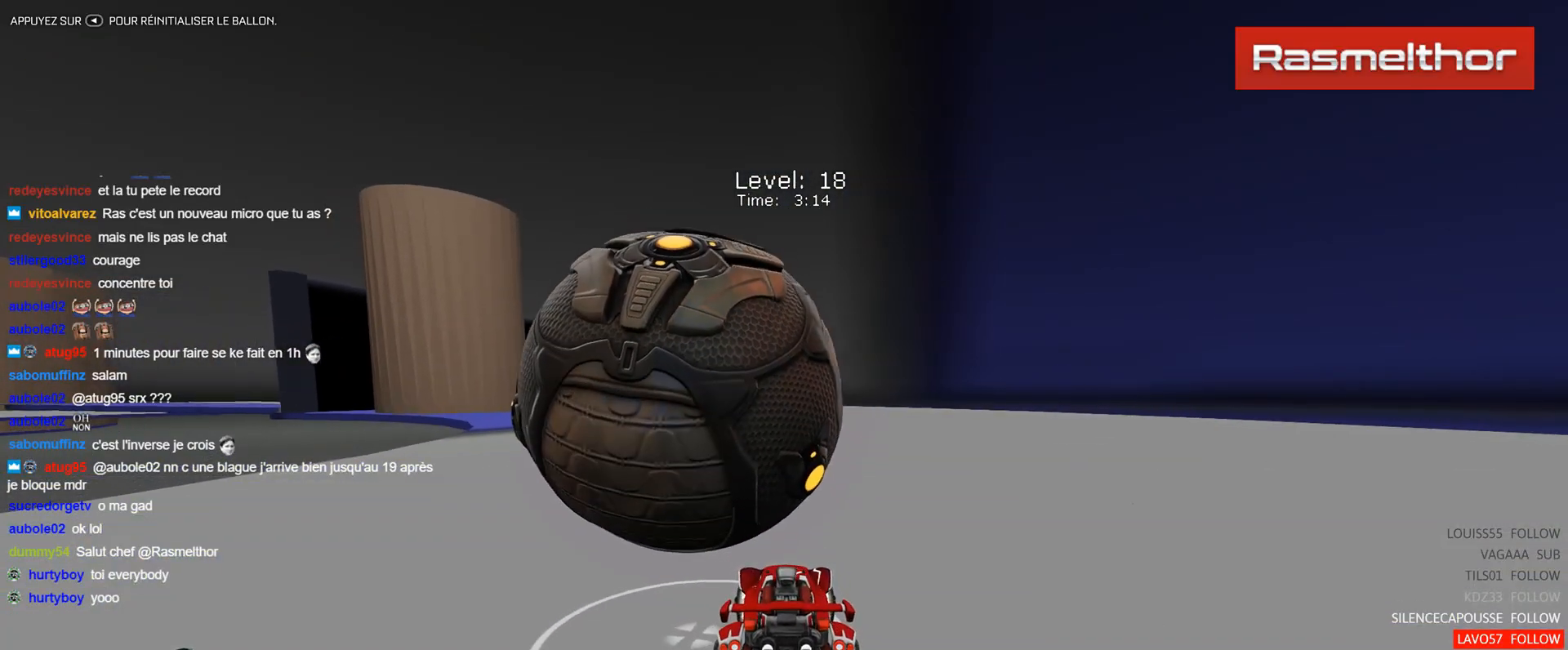
{"buttons": [], "left_stick": "center", "events": [[16, "B", "up"], [50, "left_stick", "up-left"], [233, "B", "down"], [267, "left_stick", "center"], [333, "B", "up"], [383, "R2", "up"]]}
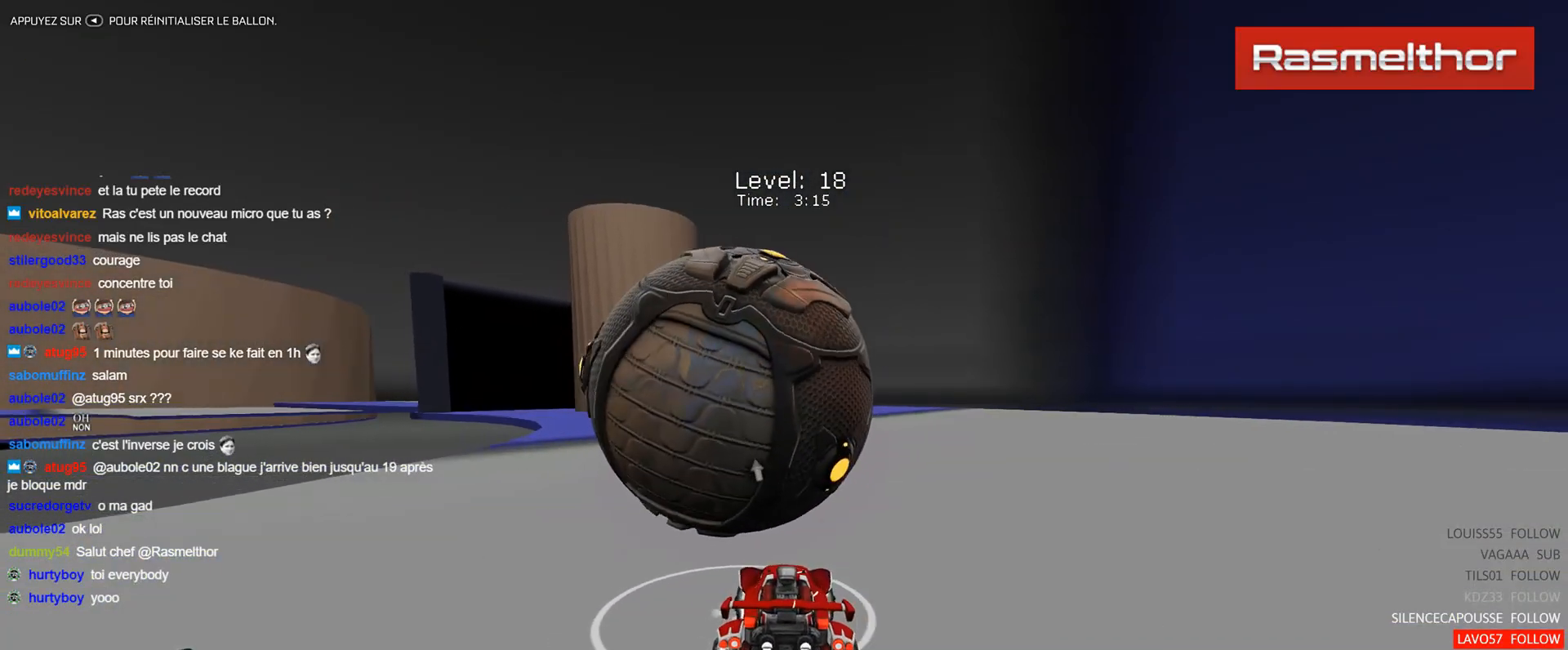
{"buttons": ["B", "R2"], "left_stick": "up-left", "events": [[100, "R2", "down"], [117, "B", "down"], [184, "left_stick", "right"], [234, "left_stick", "center"], [434, "left_stick", "up-left"]]}
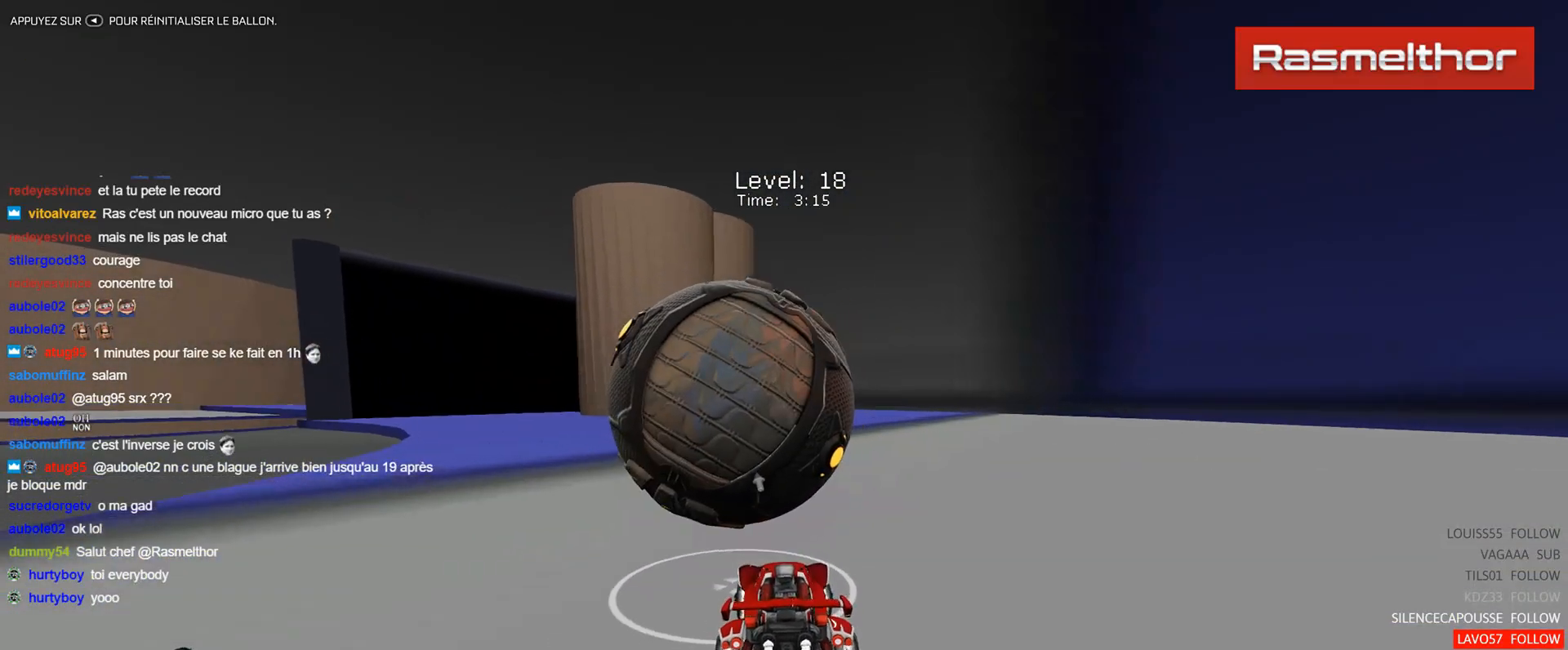
{"buttons": ["B", "R2"], "left_stick": "center", "events": [[33, "left_stick", "center"], [350, "left_stick", "right"], [483, "left_stick", "center"]]}
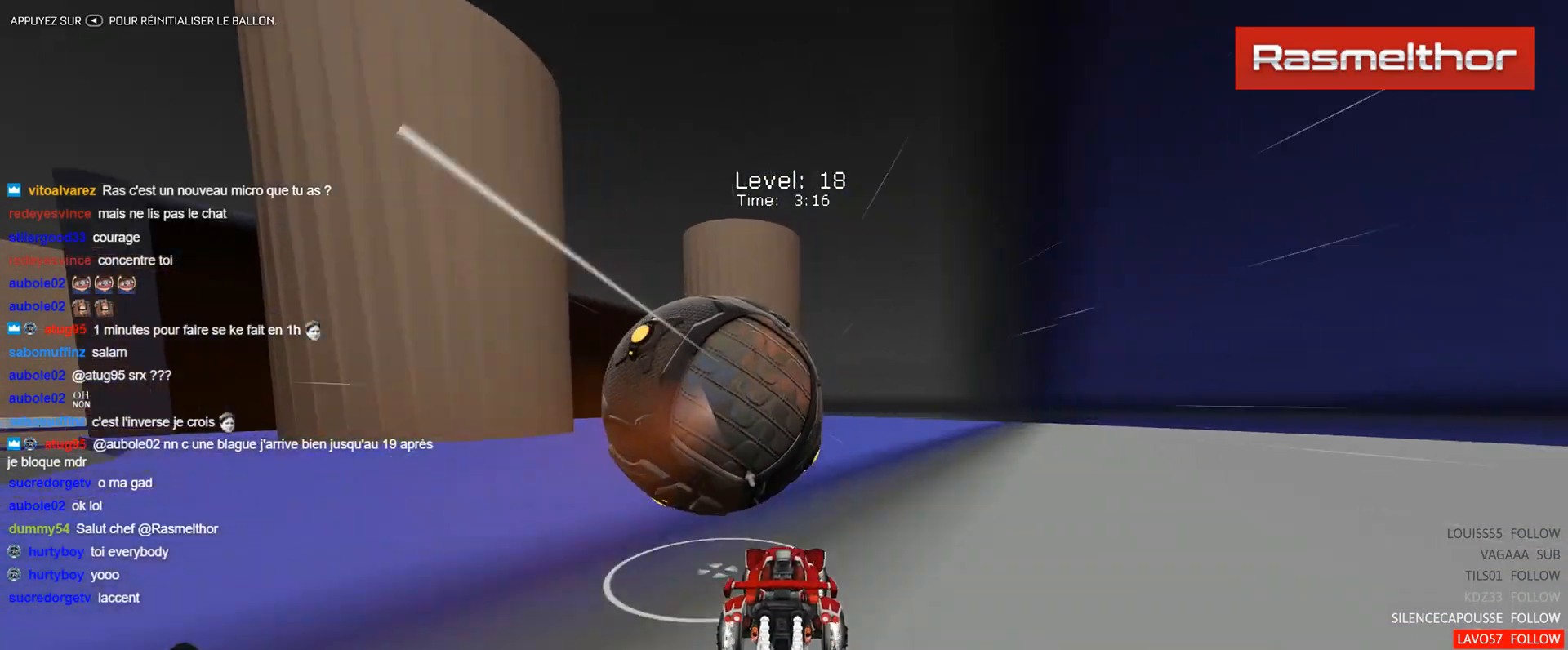
{"buttons": ["B", "L2", "R2", "L3"], "left_stick": "left", "events": [[33, "left_stick", "left"], [100, "A", "down"], [100, "L2", "down"], [150, "L3", "down"], [167, "A", "up"], [184, "B", "up"], [217, "B", "down"], [234, "A", "down"], [384, "Y", "down"], [401, "A", "up"], [467, "Y", "up"]]}
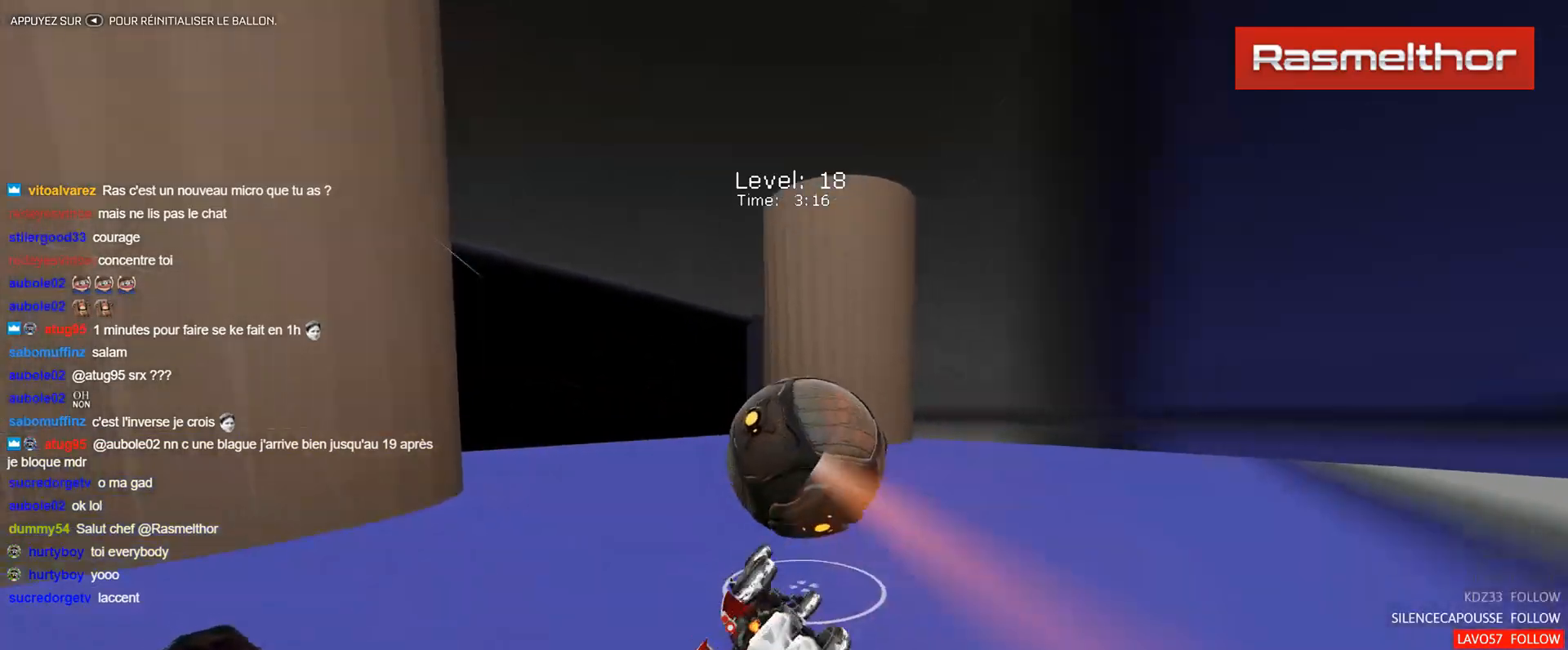
{"buttons": ["R2"], "left_stick": "center", "events": [[33, "L3", "up"], [83, "Y", "down"], [150, "B", "up"], [183, "Y", "up"], [267, "L2", "up"], [300, "left_stick", "center"], [400, "SELECT", "down"], [467, "SELECT", "up"]]}
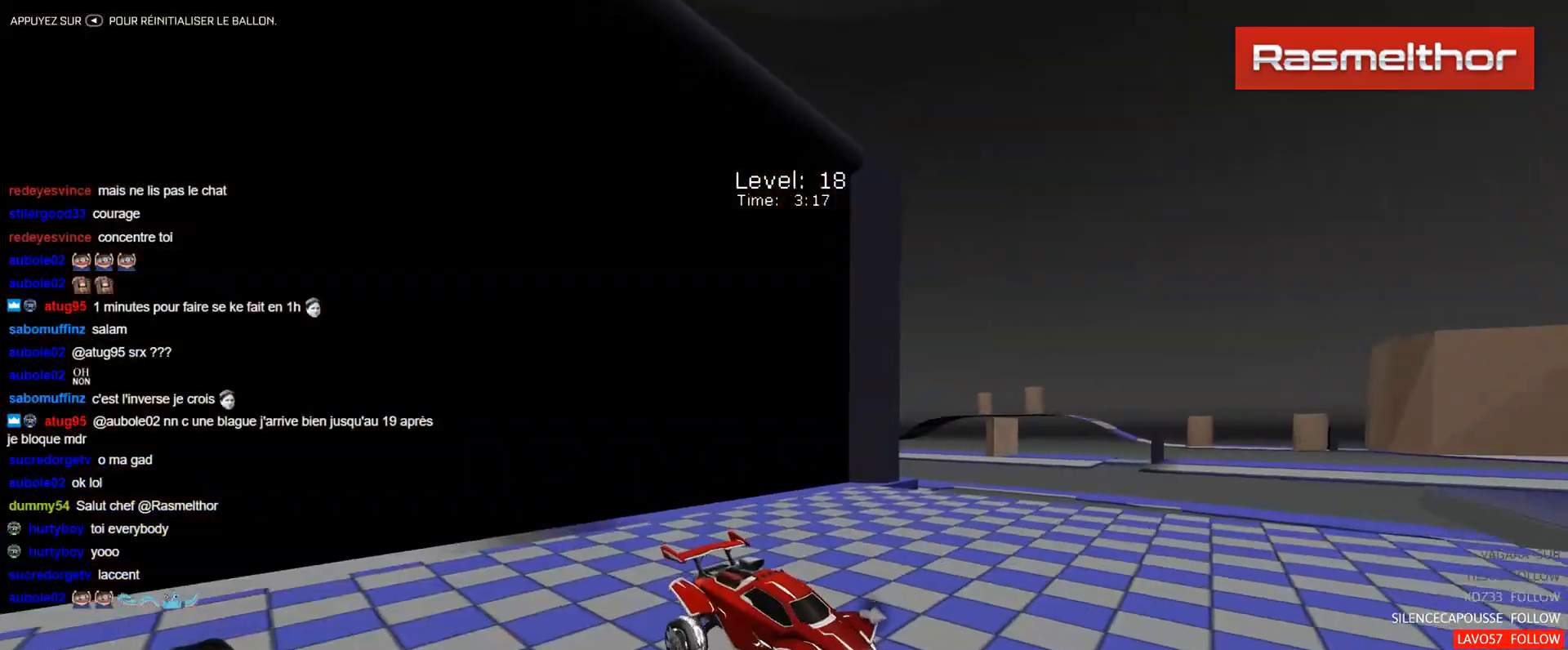
{"buttons": ["R2"], "left_stick": "center", "events": [[50, "B", "down"], [50, "Y", "down"], [184, "B", "up"], [184, "Y", "up"], [317, "left_stick", "up-left"], [451, "left_stick", "center"]]}
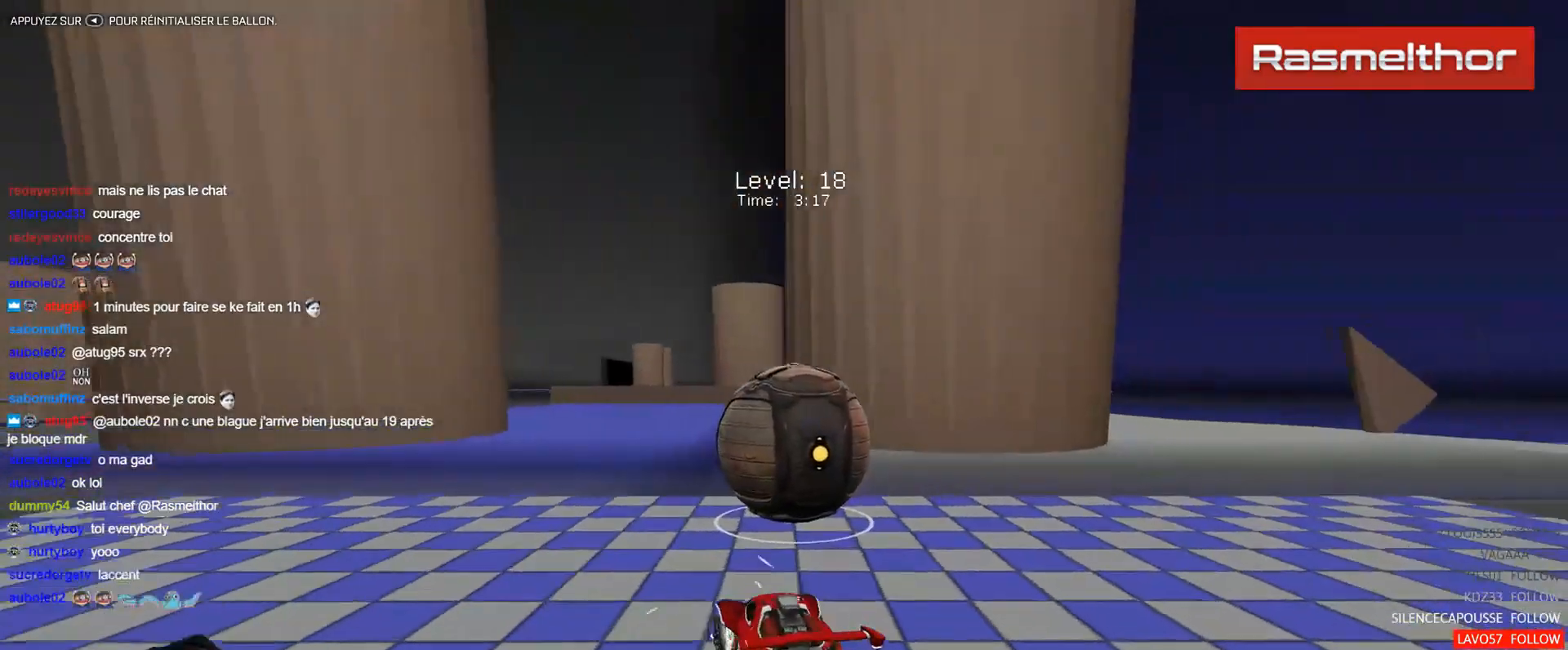
{"buttons": ["B", "R2"], "left_stick": "right", "events": [[167, "left_stick", "up-left"], [267, "left_stick", "right"], [334, "B", "down"], [350, "Y", "down"], [367, "L2", "down"], [417, "L2", "up"], [467, "Y", "up"]]}
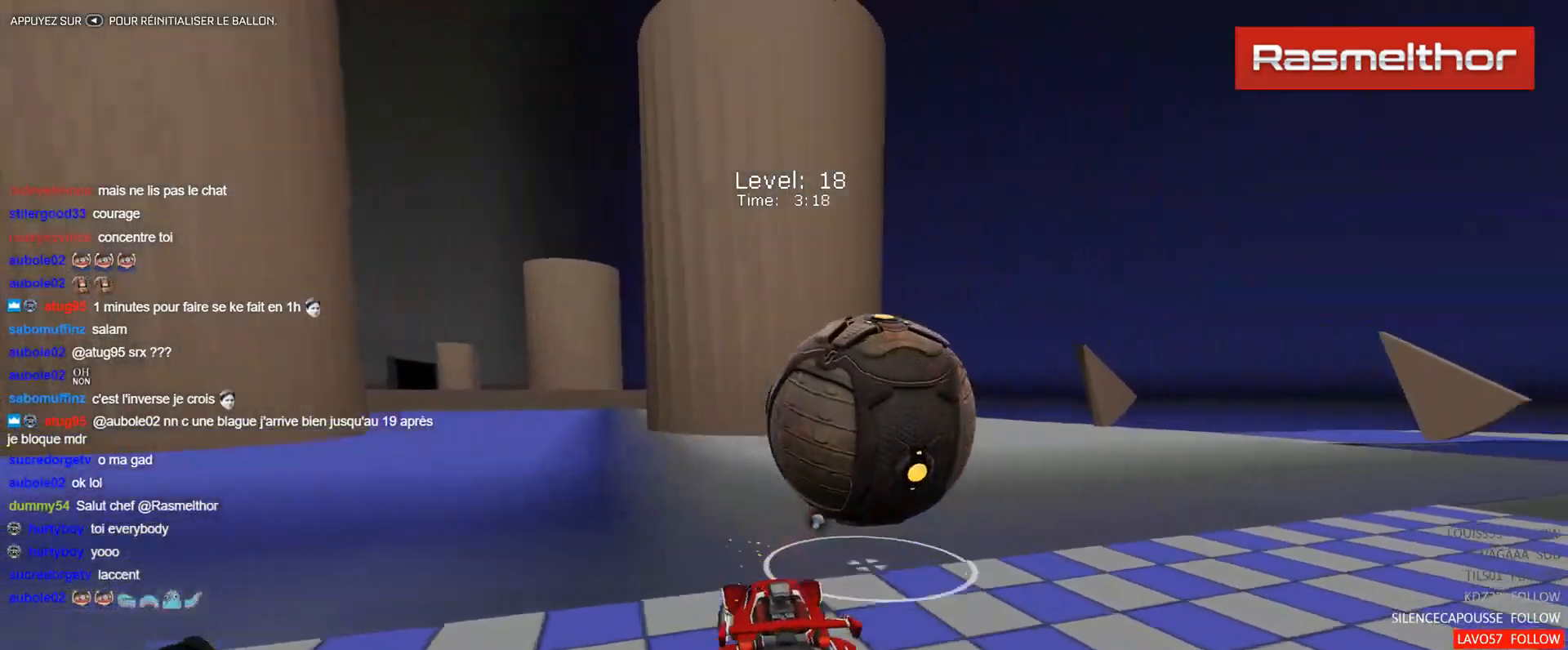
{"buttons": ["R2"], "left_stick": "up-left", "events": [[117, "B", "up"], [117, "left_stick", "center"], [201, "SELECT", "down"], [267, "SELECT", "up"], [301, "B", "down"], [451, "left_stick", "up-left"], [484, "B", "up"]]}
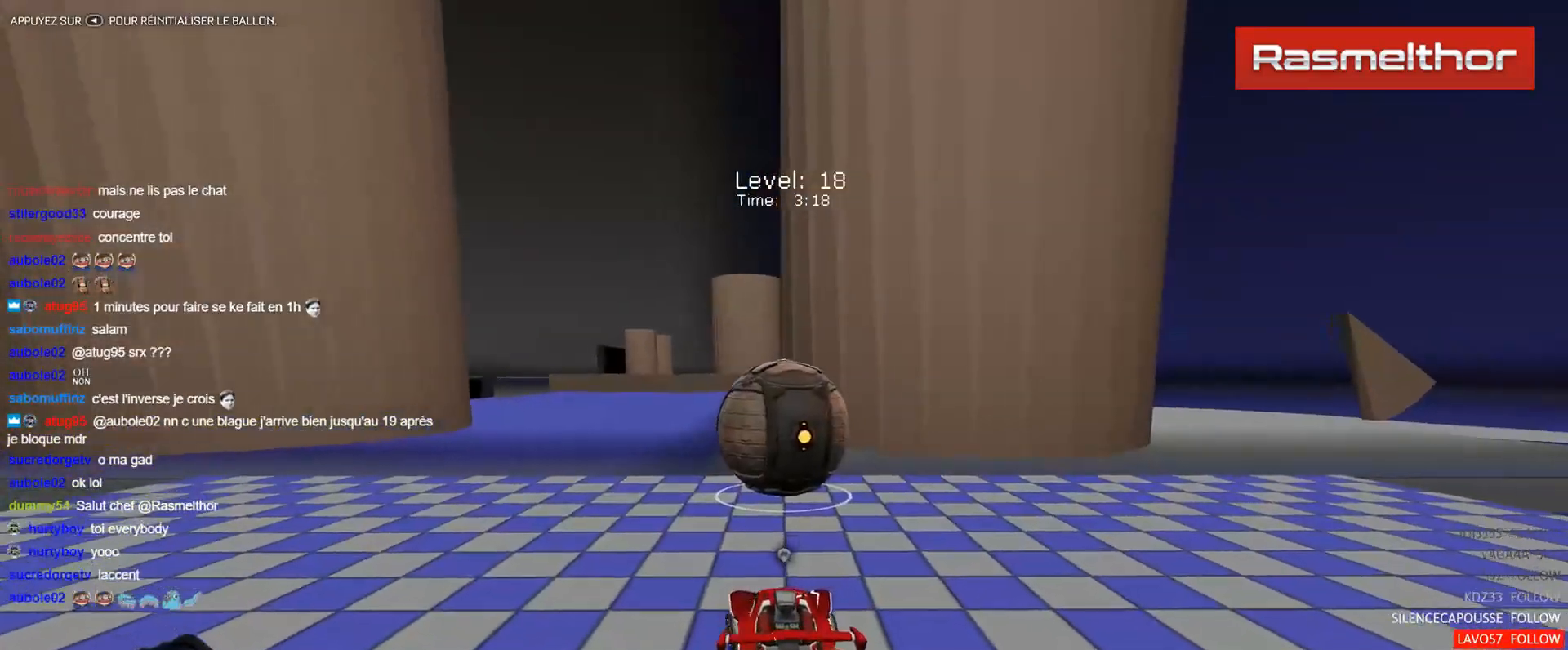
{"buttons": ["R2"], "left_stick": "right", "events": [[67, "left_stick", "center"], [467, "left_stick", "right"]]}
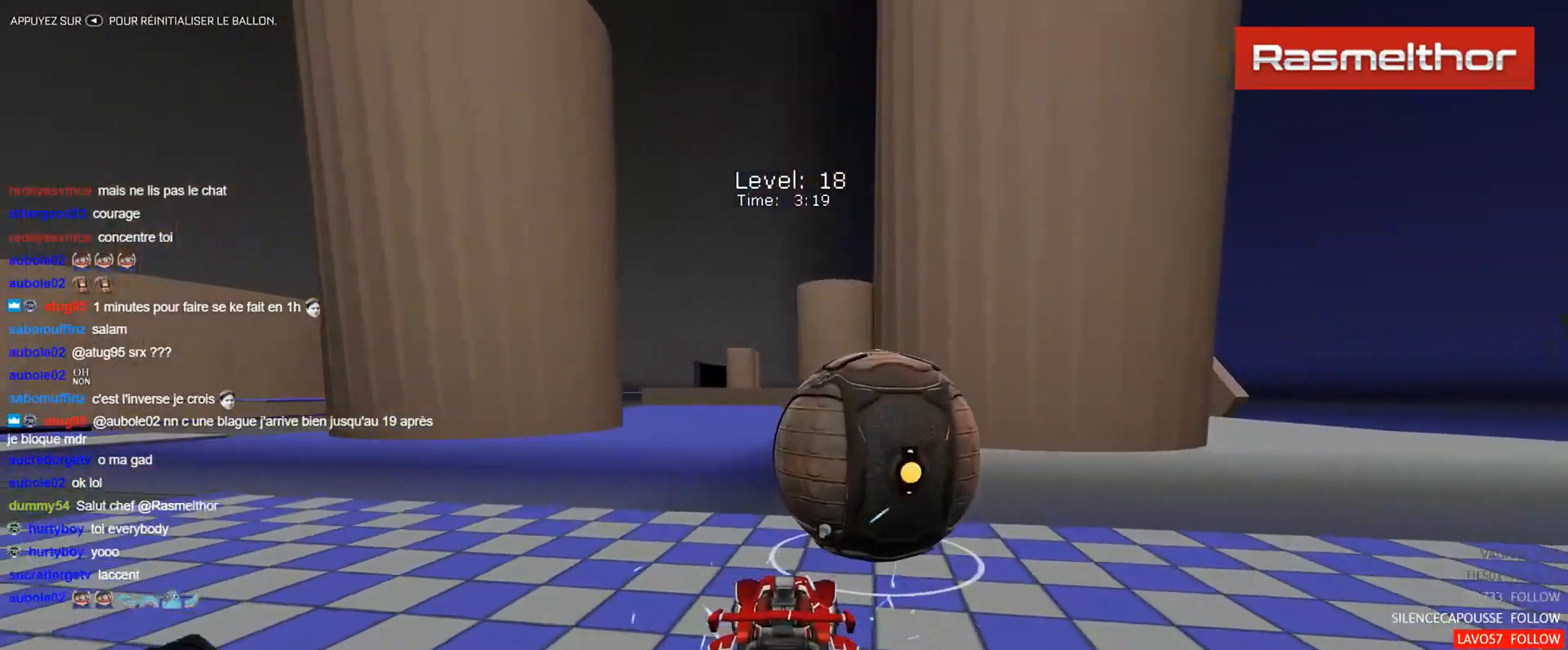
{"buttons": ["R2"], "left_stick": "center", "events": [[101, "B", "down"], [234, "left_stick", "center"], [384, "left_stick", "up-left"], [501, "B", "up"], [501, "left_stick", "center"]]}
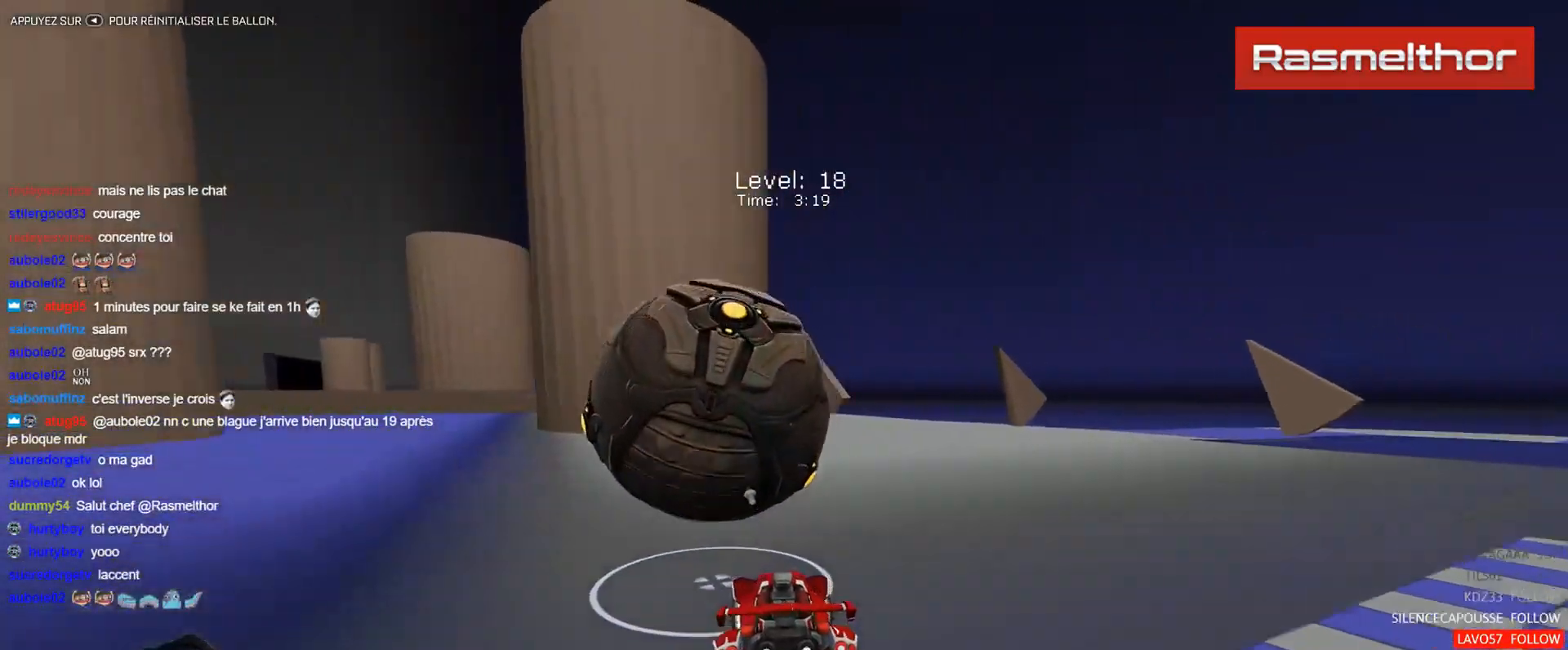
{"buttons": ["R2"], "left_stick": "up-left", "events": [[133, "left_stick", "left"], [233, "left_stick", "center"], [367, "left_stick", "up-left"]]}
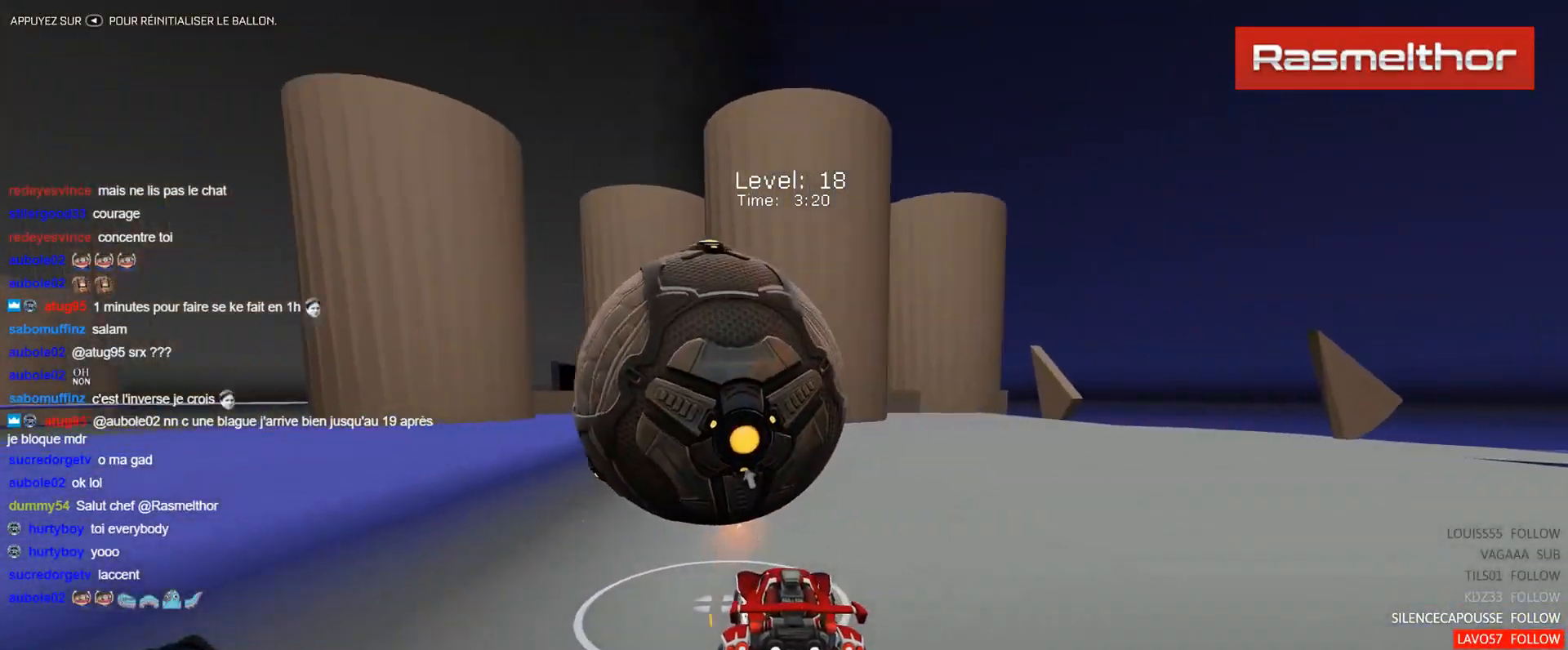
{"buttons": ["R2"], "left_stick": "center", "events": [[34, "left_stick", "center"], [267, "B", "down"], [267, "left_stick", "right"], [367, "left_stick", "center"], [384, "B", "up"]]}